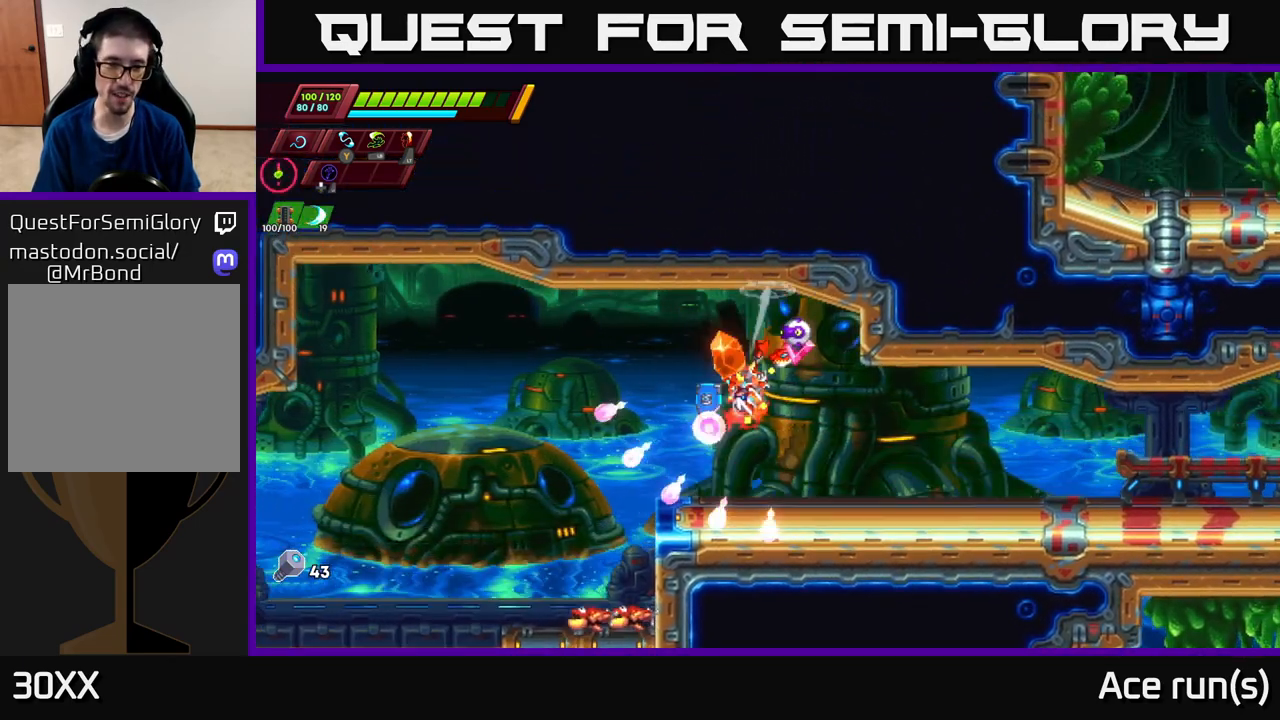
Gameplay with a controller (Xbox layout); each line is a JSON object with the inputs held at the frame after it. "events" lists button and stick changes between this image and that frame as [ms after this image, input, new state], when the widget could be followed in between.
{"buttons": [], "left_stick": "right", "right_stick": "center", "events": [[67, "X", "down"], [200, "left_stick", "down-right"], [233, "X", "up"], [250, "left_stick", "right"], [283, "A", "up"]]}
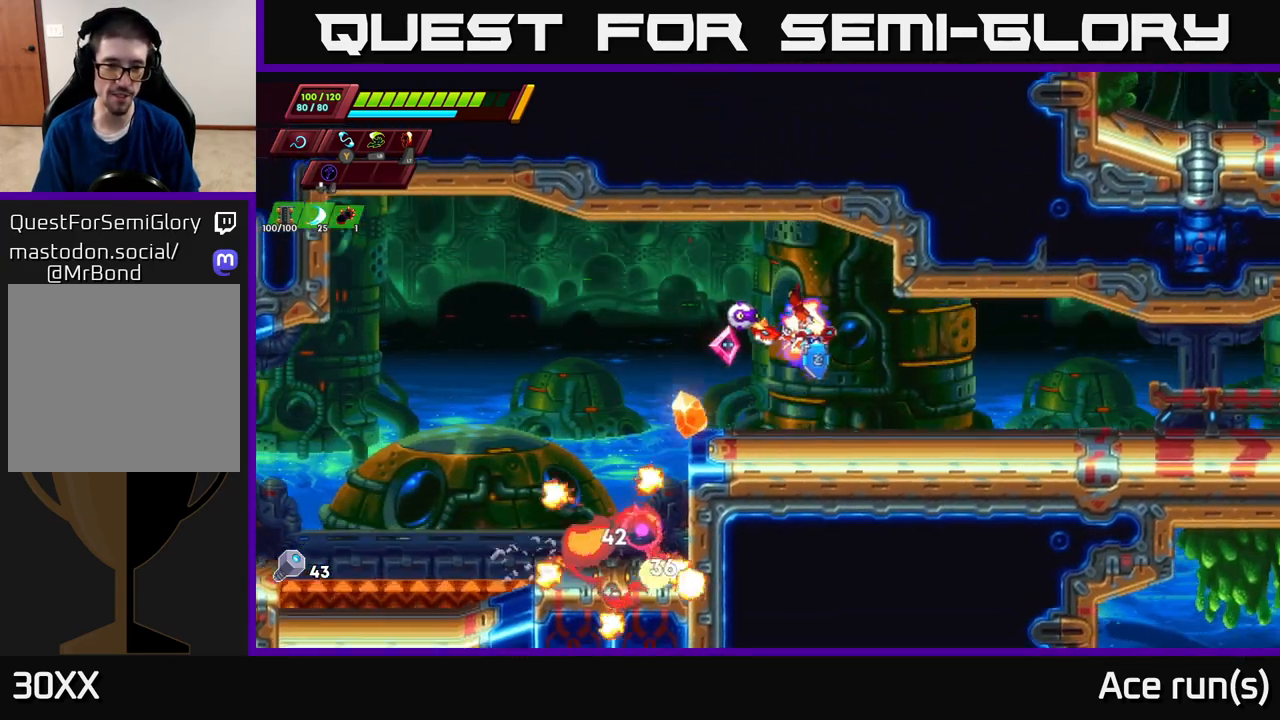
{"buttons": ["A"], "left_stick": "down", "right_stick": "center", "events": [[267, "A", "down"], [283, "left_stick", "down-left"], [483, "left_stick", "down"]]}
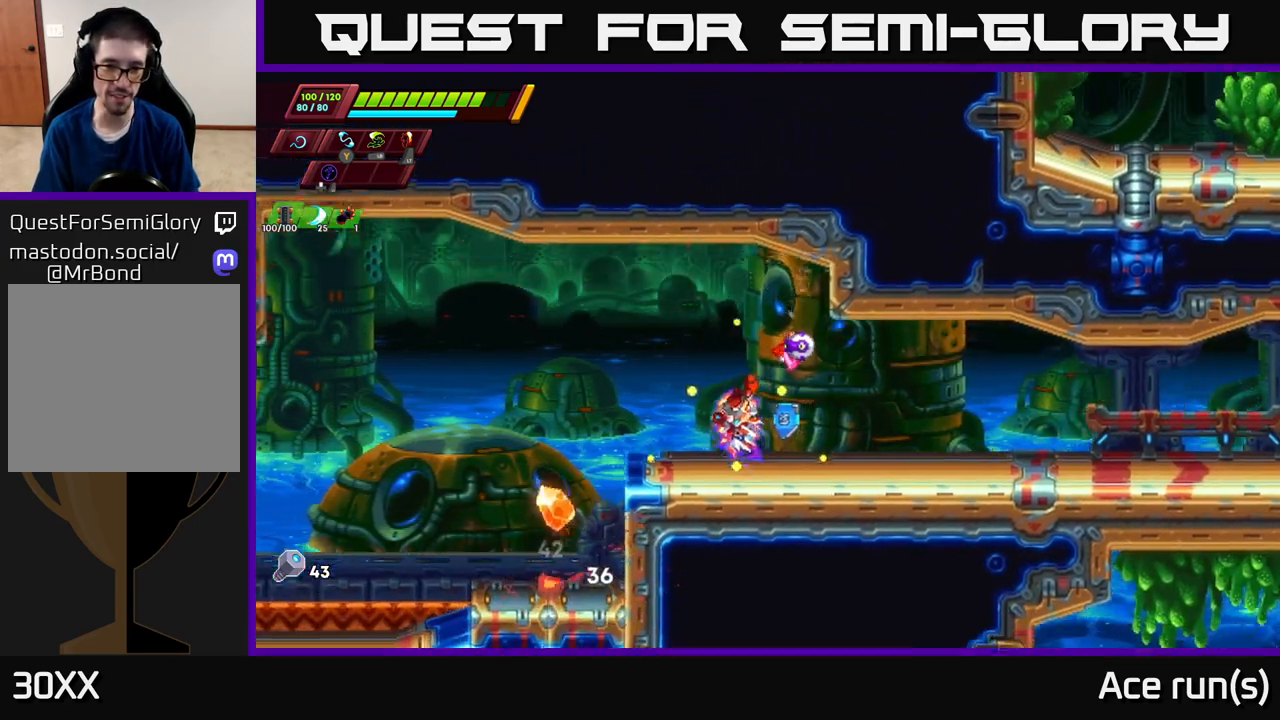
{"buttons": [], "left_stick": "right", "right_stick": "center", "events": [[17, "left_stick", "down-left"], [50, "left_stick", "right"], [67, "A", "up"]]}
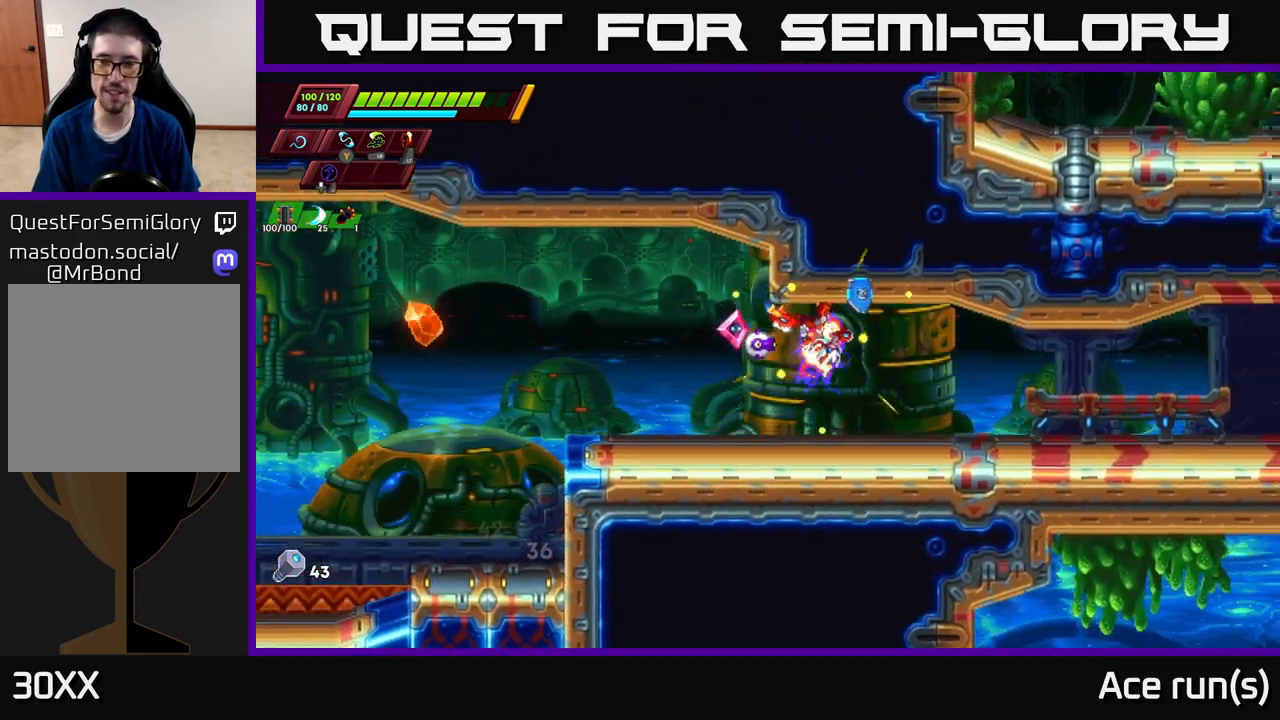
{"buttons": [], "left_stick": "right", "right_stick": "center", "events": [[50, "R2", "down"], [200, "R2", "up"], [267, "R2", "down"], [467, "R2", "up"]]}
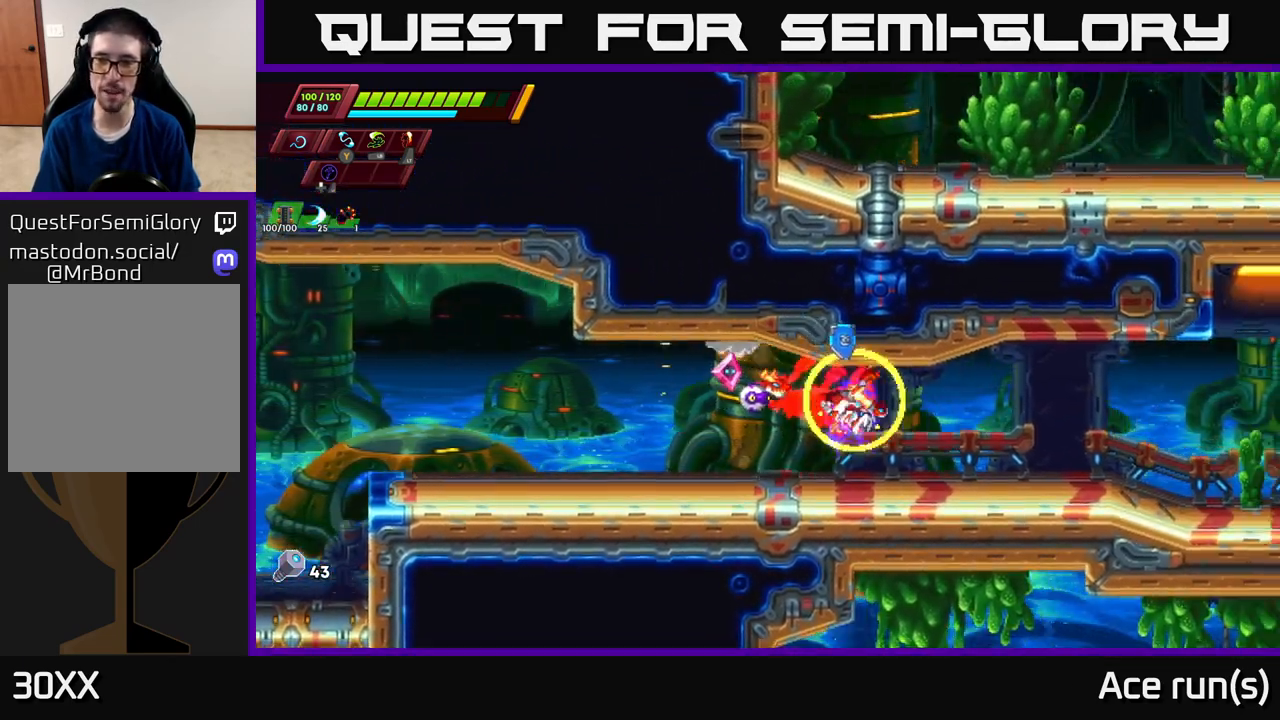
{"buttons": [], "left_stick": "right", "right_stick": "center", "events": [[33, "R2", "down"], [233, "R2", "up"], [317, "R2", "down"], [500, "R2", "up"]]}
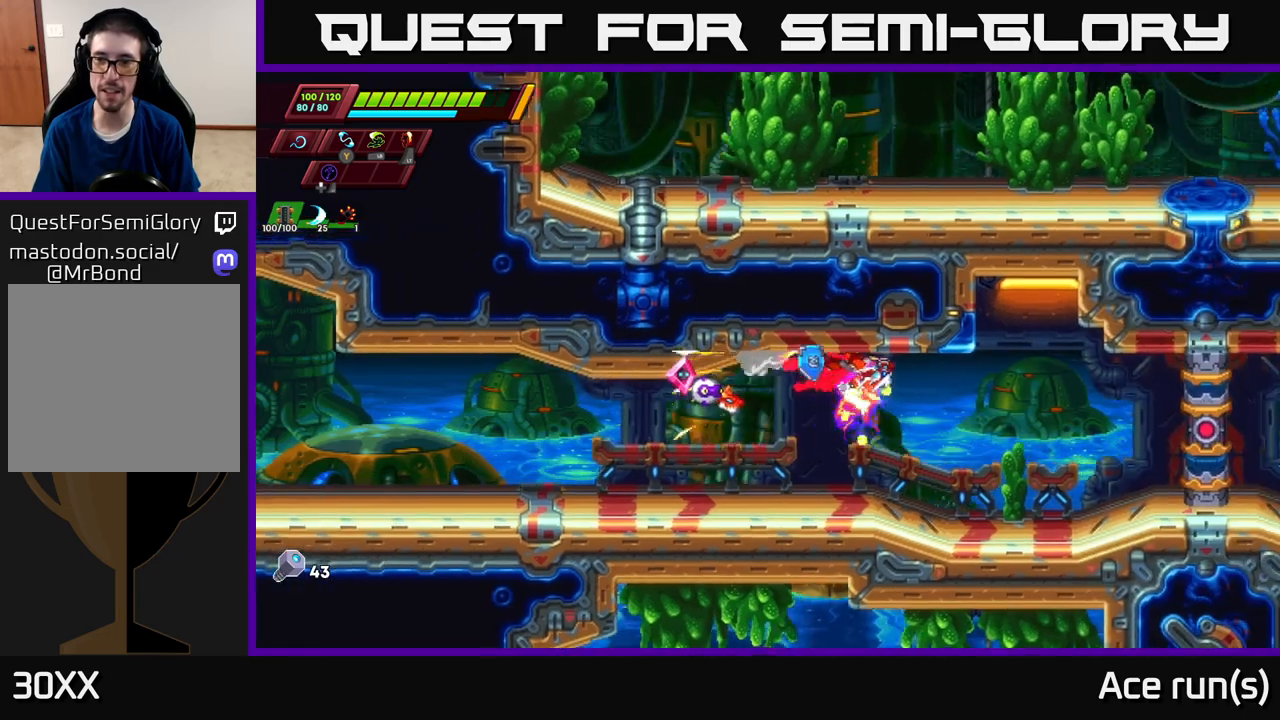
{"buttons": ["A", "R2"], "left_stick": "right", "right_stick": "center", "events": [[83, "R2", "down"], [300, "R2", "up"], [350, "R2", "down"], [433, "A", "down"]]}
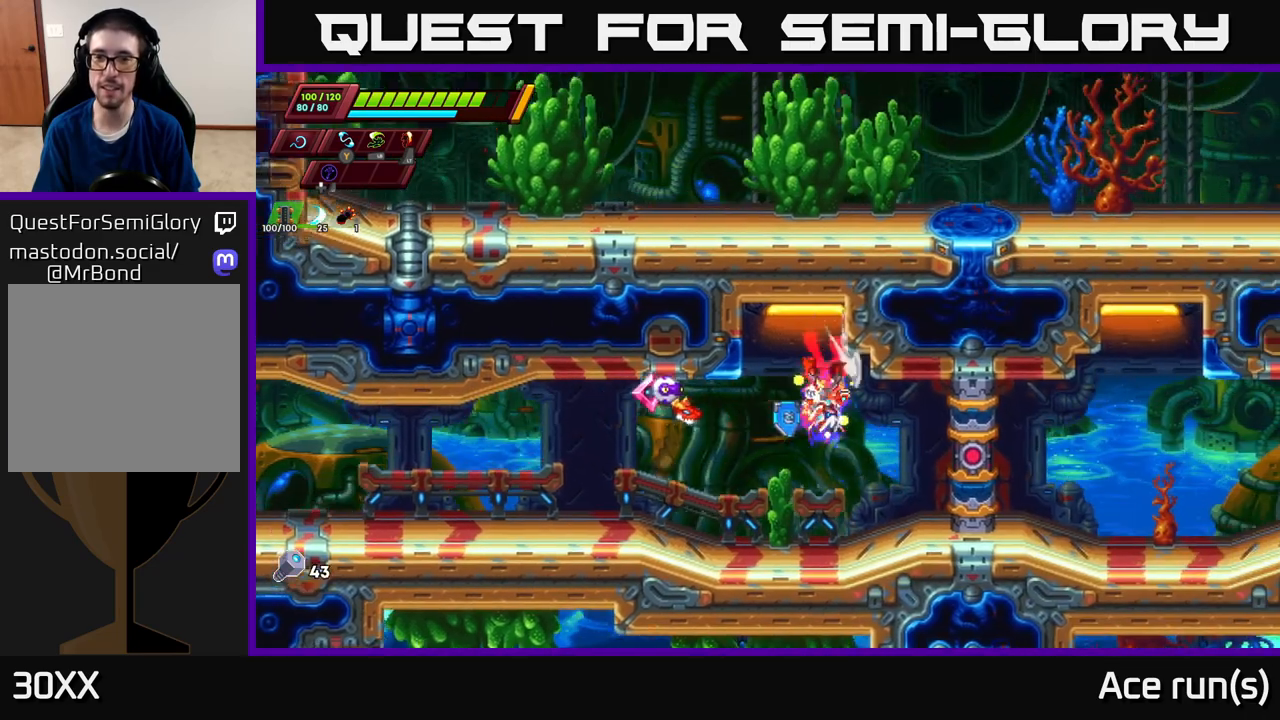
{"buttons": [], "left_stick": "right", "right_stick": "center", "events": [[217, "A", "up"], [267, "A", "down"], [450, "A", "up"], [467, "R2", "up"]]}
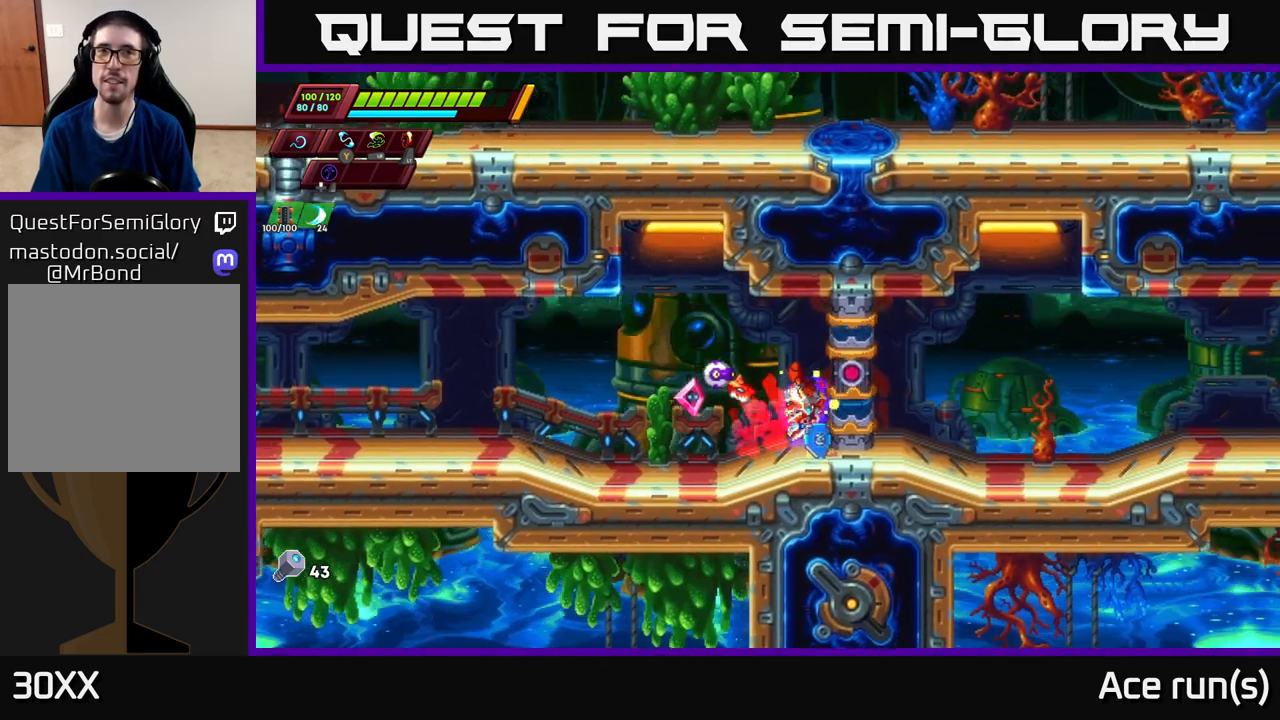
{"buttons": [], "left_stick": "center", "right_stick": "center", "events": [[50, "R2", "down"], [200, "R2", "up"], [217, "left_stick", "center"]]}
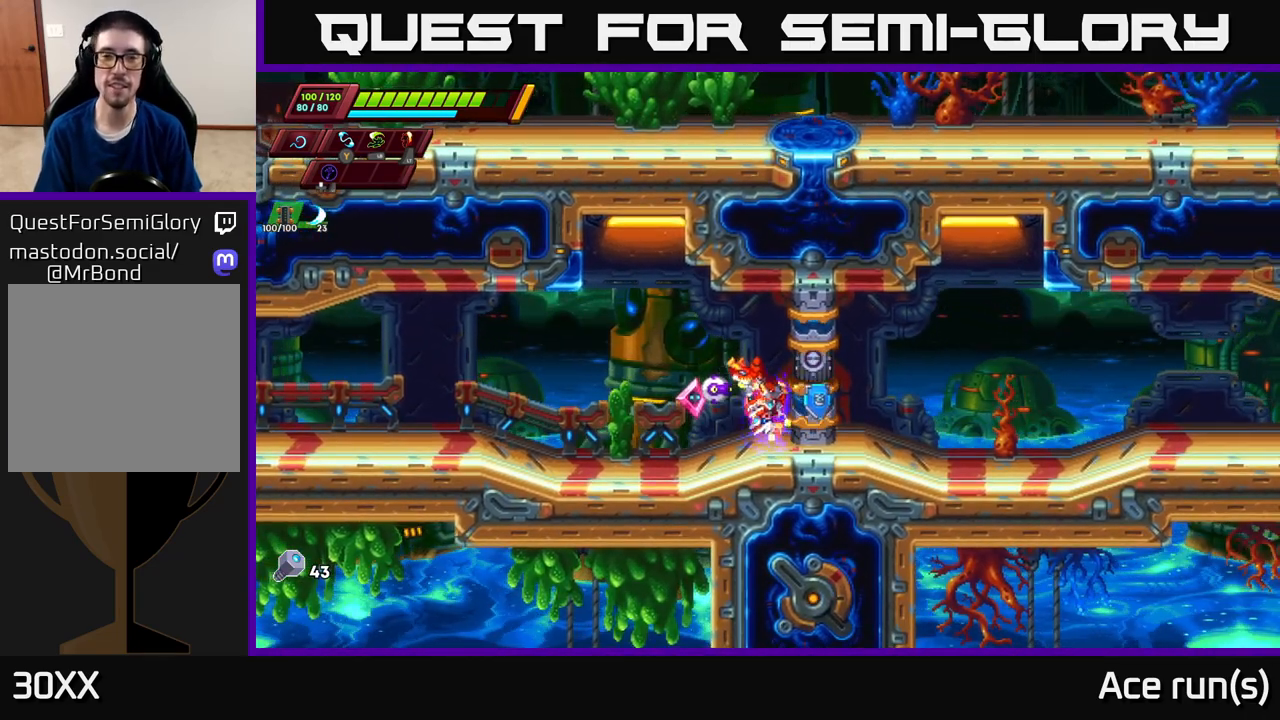
{"buttons": [], "left_stick": "center", "right_stick": "center", "events": []}
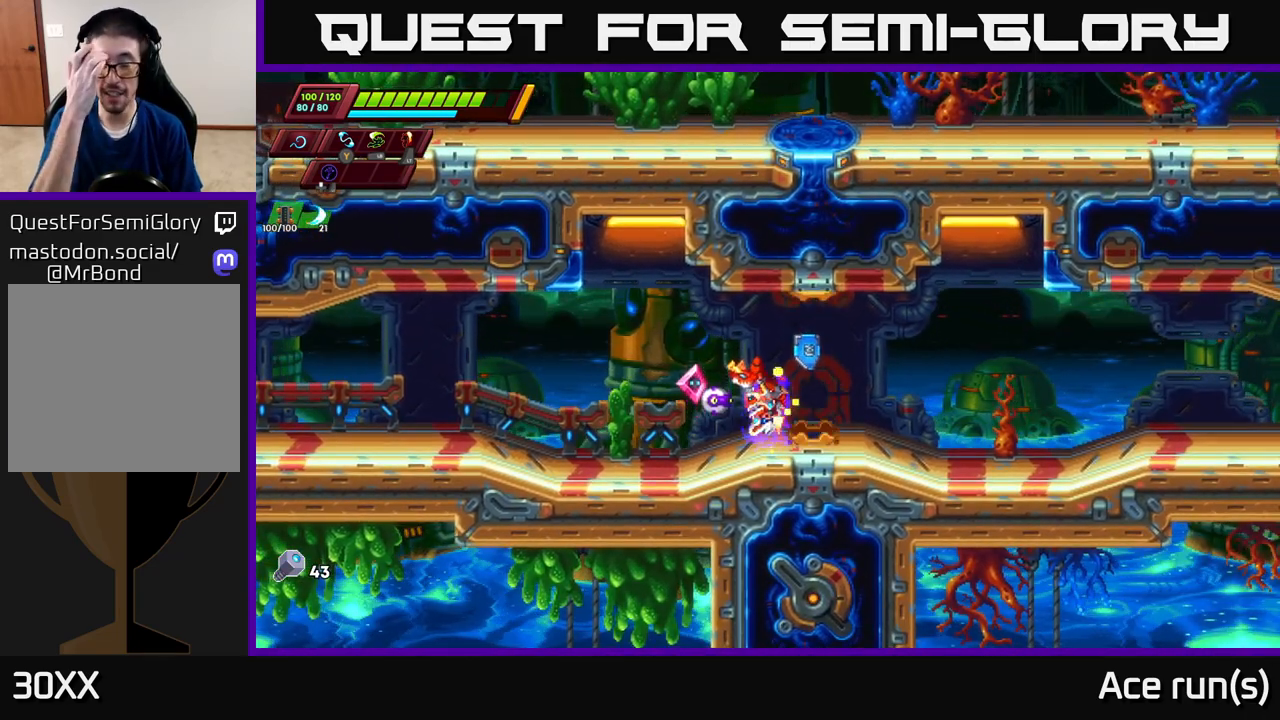
{"buttons": [], "left_stick": "center", "right_stick": "center", "events": []}
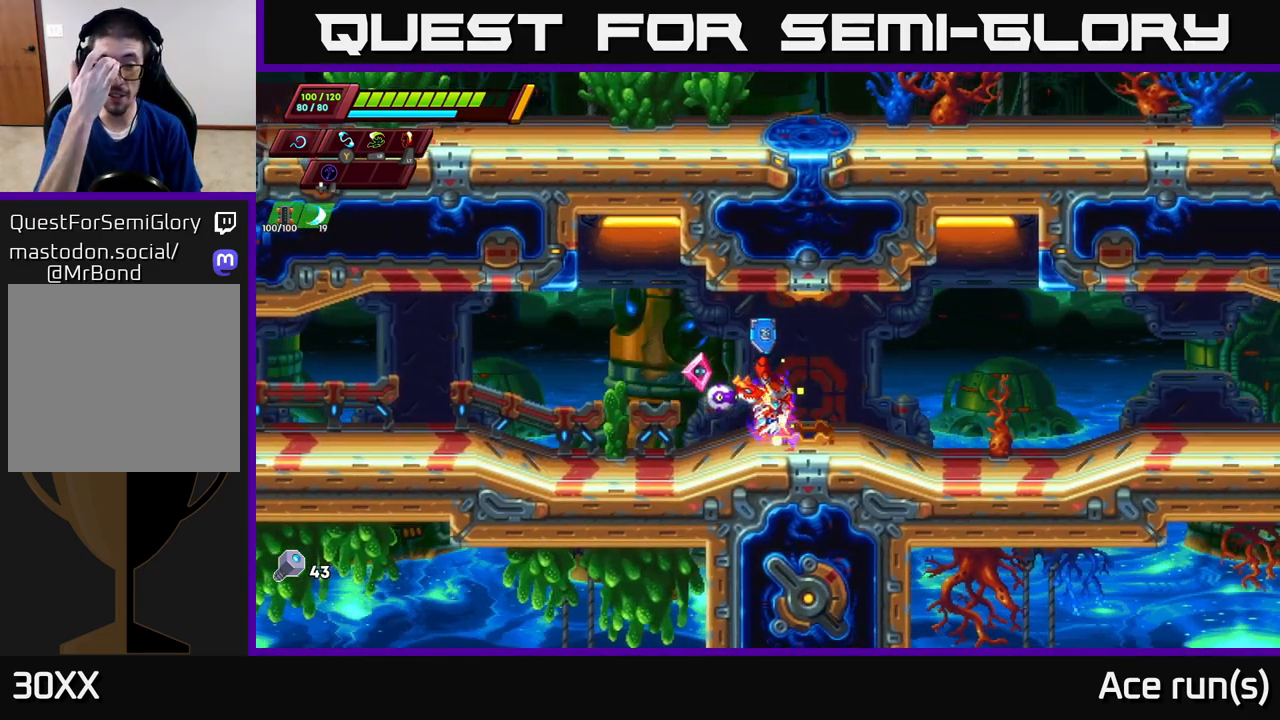
{"buttons": [], "left_stick": "center", "right_stick": "center", "events": []}
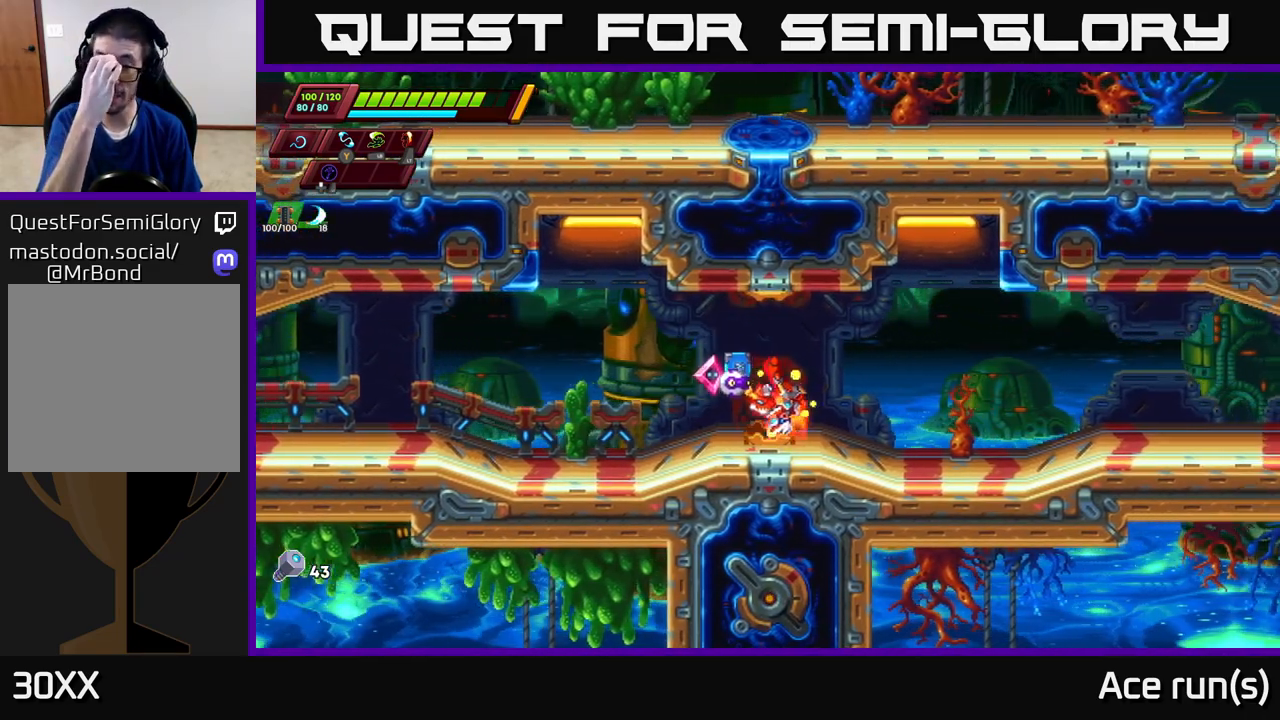
{"buttons": [], "left_stick": "center", "right_stick": "center", "events": []}
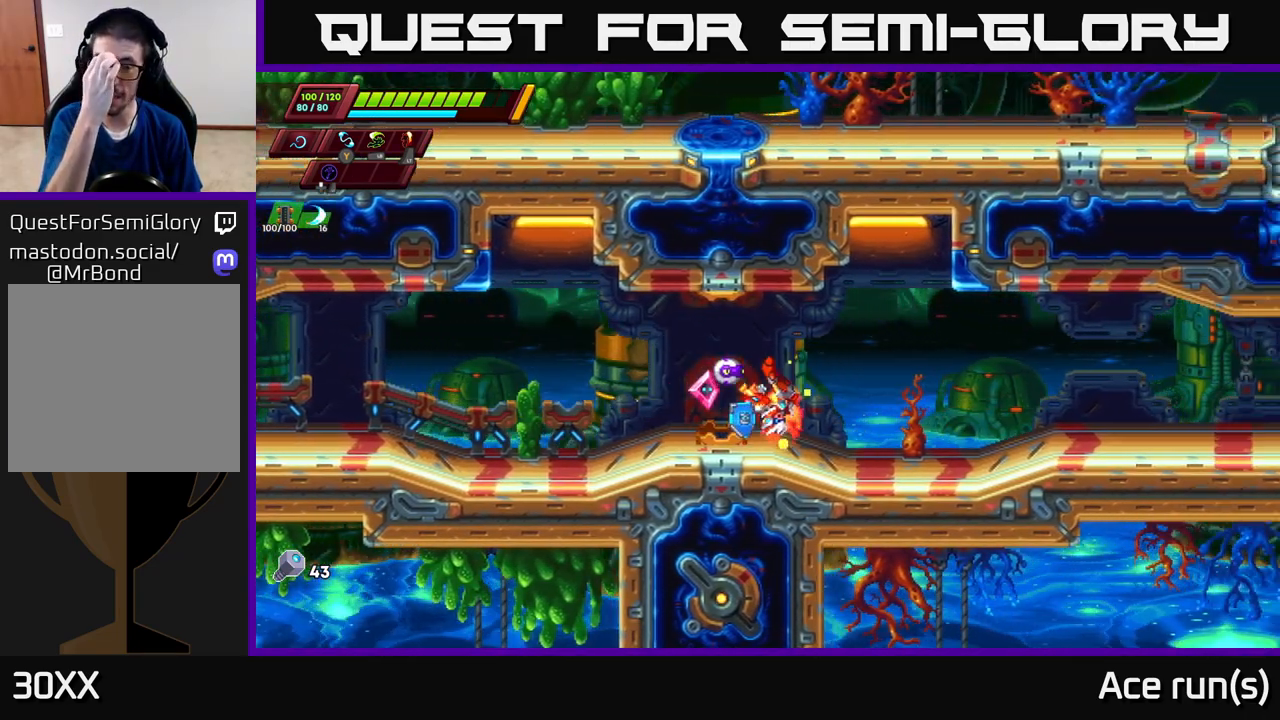
{"buttons": [], "left_stick": "right", "right_stick": "center", "events": [[167, "left_stick", "right"]]}
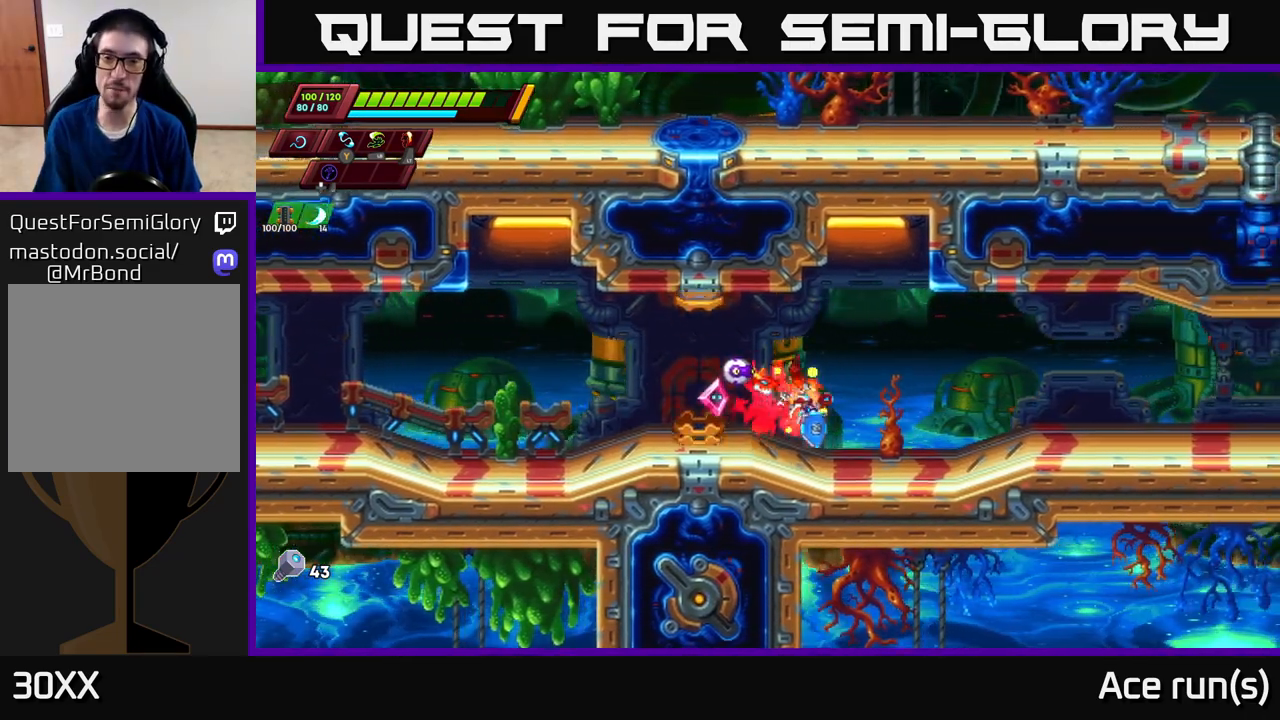
{"buttons": [], "left_stick": "right", "right_stick": "center", "events": []}
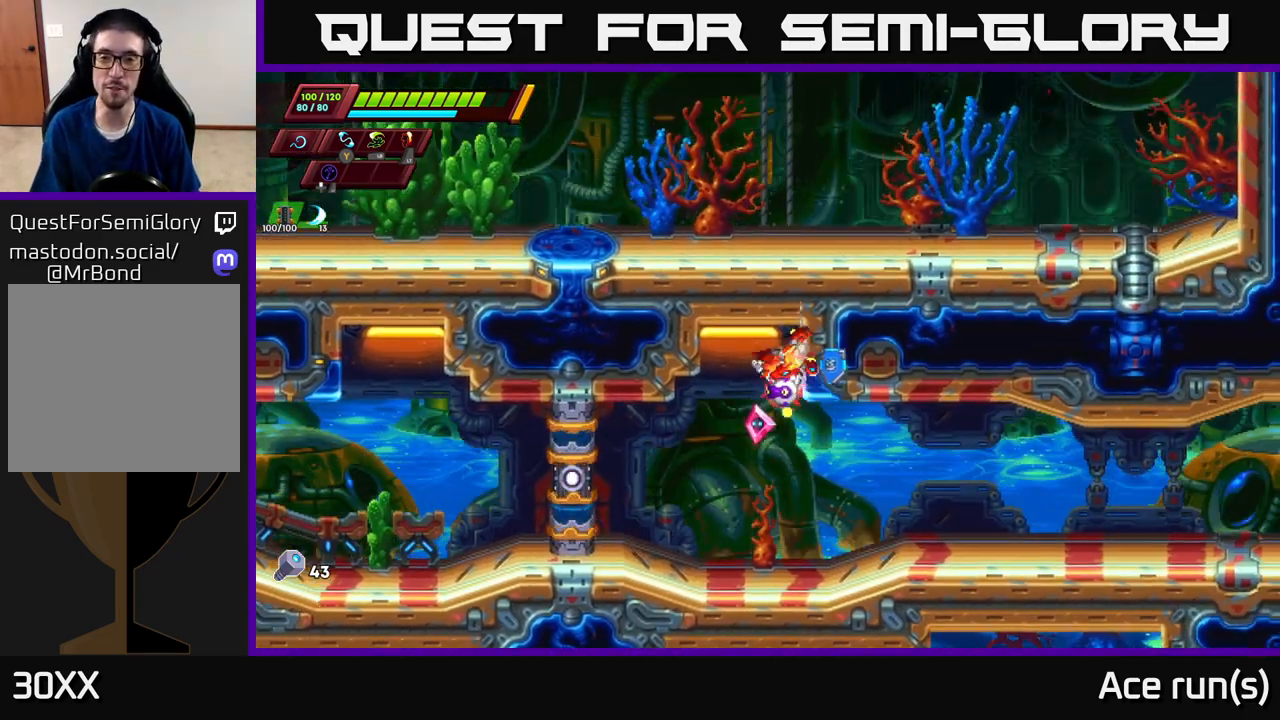
{"buttons": ["R2"], "left_stick": "right", "right_stick": "center", "events": [[33, "R2", "down"], [183, "A", "down"], [400, "R2", "up"], [417, "A", "up"], [483, "R2", "down"]]}
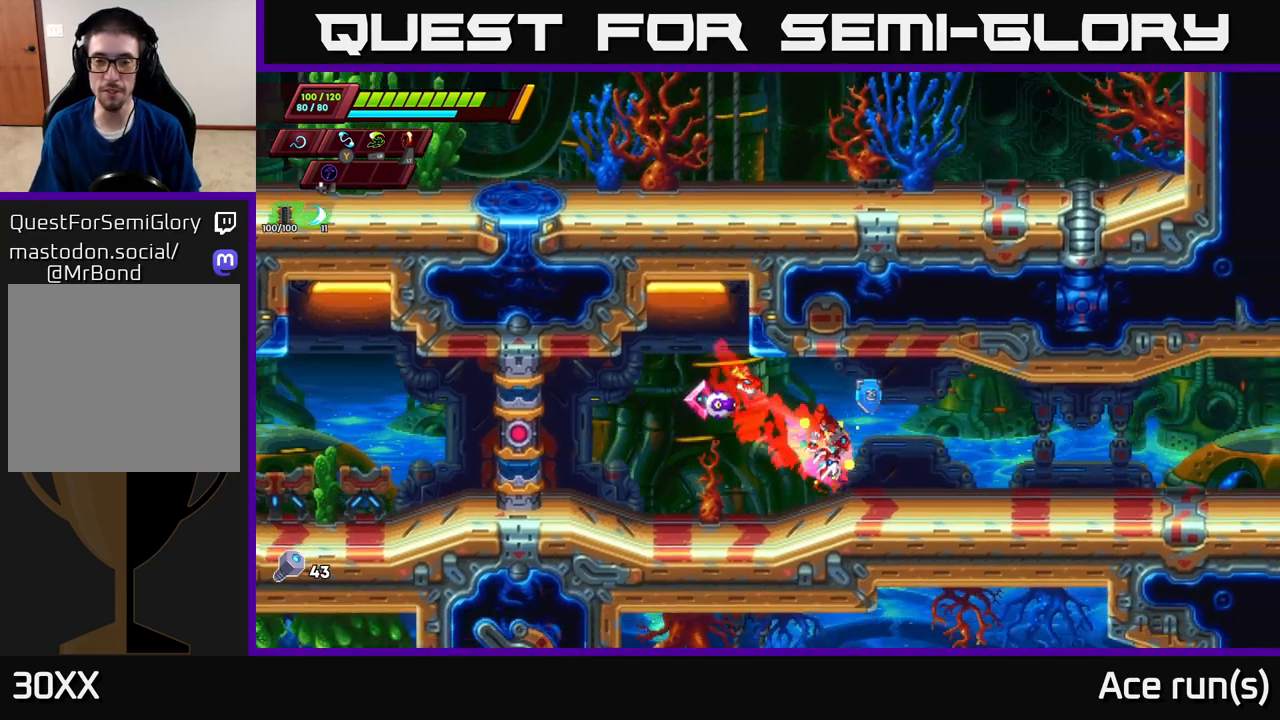
{"buttons": ["R2"], "left_stick": "right", "right_stick": "center", "events": [[300, "A", "down"], [367, "A", "up"], [383, "R2", "up"], [467, "R2", "down"]]}
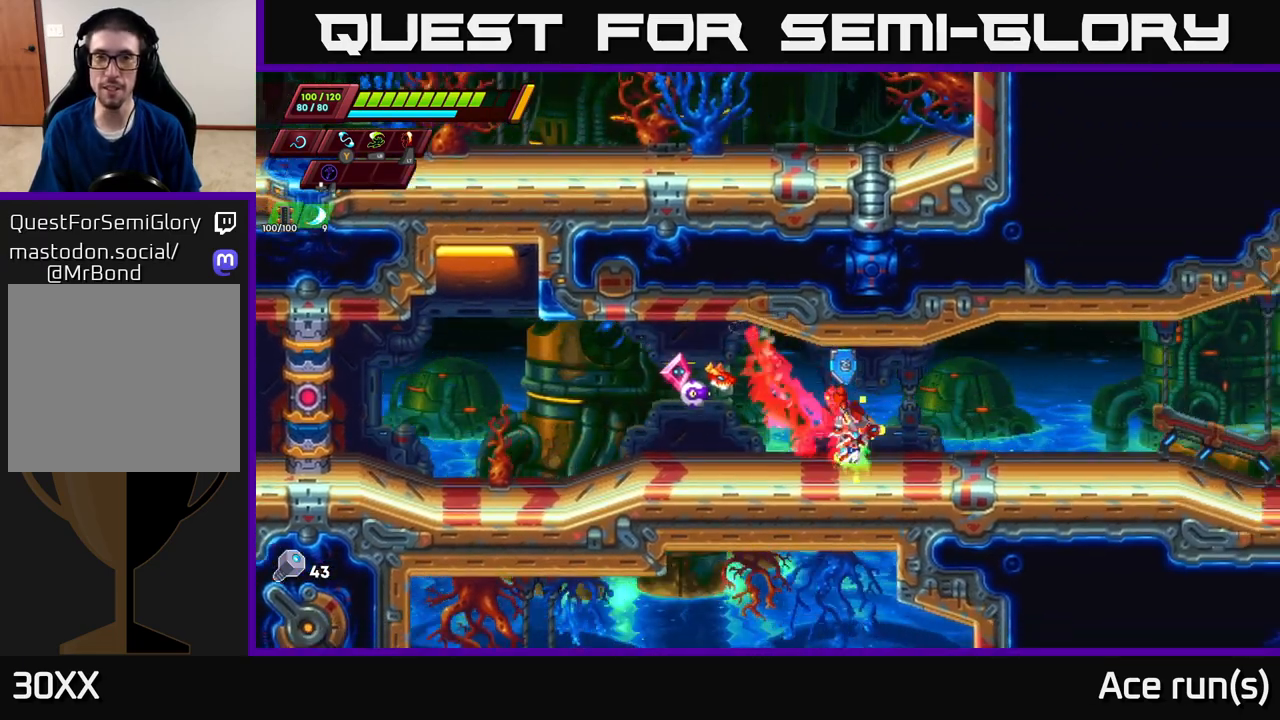
{"buttons": ["R2"], "left_stick": "right", "right_stick": "center", "events": [[117, "R2", "up"], [200, "R2", "down"], [333, "R2", "up"], [400, "R2", "down"]]}
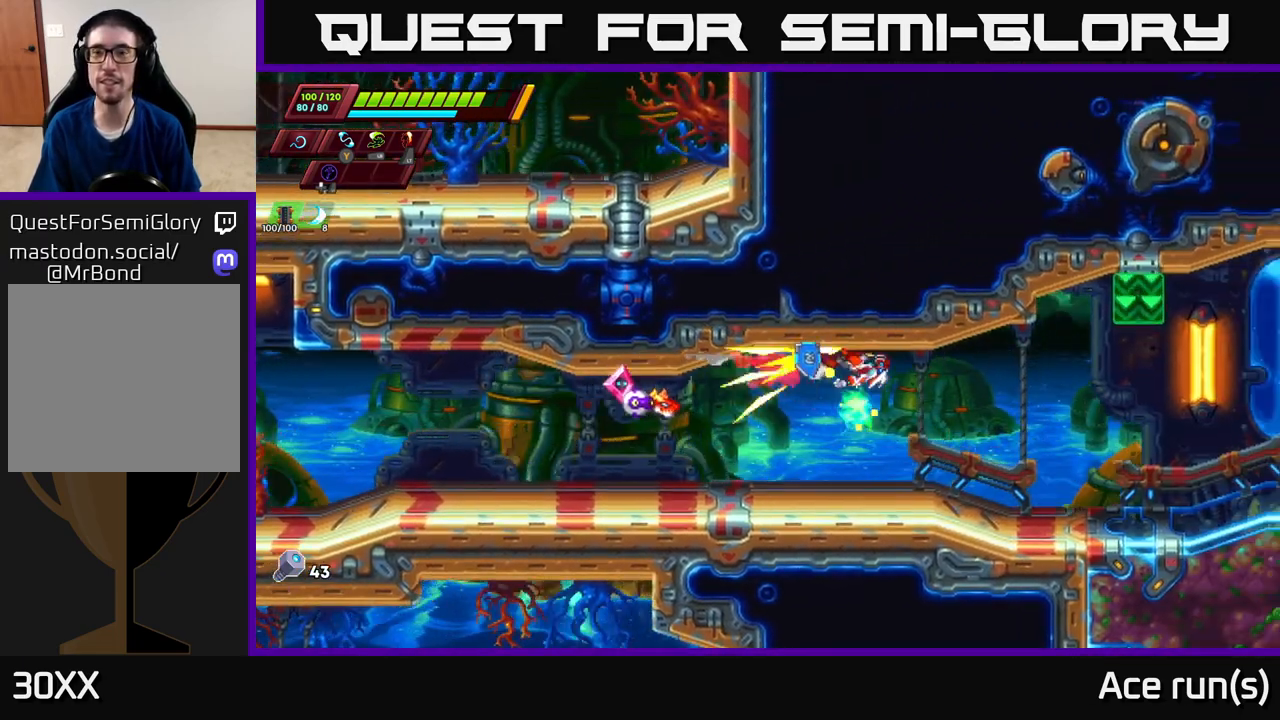
{"buttons": ["R2"], "left_stick": "right", "right_stick": "center", "events": [[50, "R2", "up"], [117, "R2", "down"], [267, "R2", "up"], [333, "R2", "down"]]}
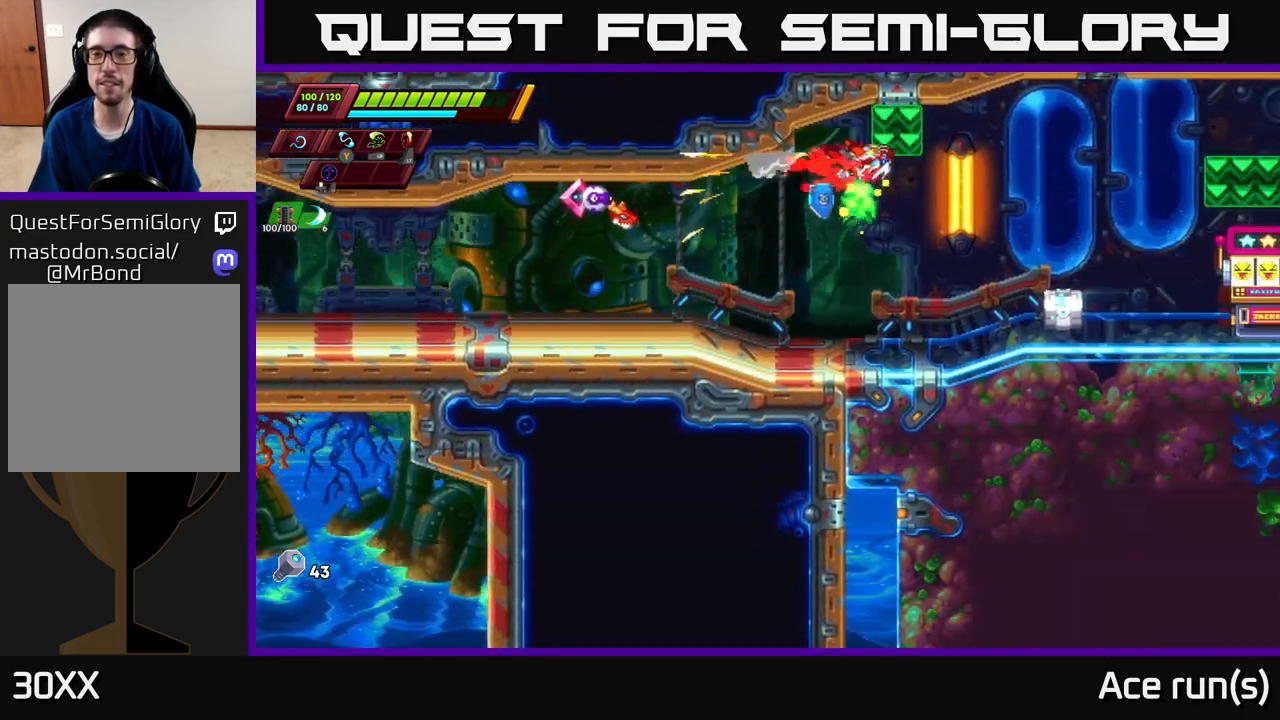
{"buttons": ["X"], "left_stick": "right", "right_stick": "center", "events": [[50, "R2", "up"], [117, "left_stick", "up-left"], [200, "left_stick", "center"], [333, "left_stick", "right"], [483, "X", "down"]]}
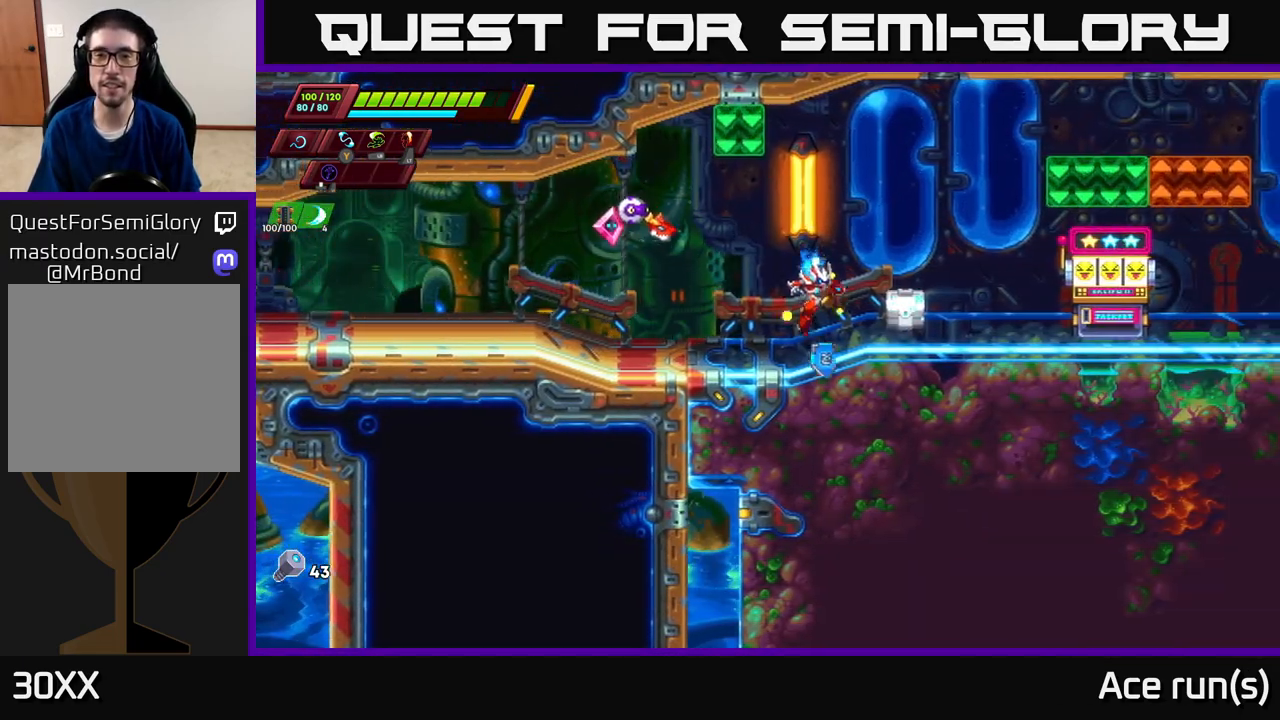
{"buttons": [], "left_stick": "left", "right_stick": "center", "events": [[50, "left_stick", "center"], [100, "X", "up"], [200, "left_stick", "right"], [267, "R2", "down"], [367, "A", "down"], [450, "R2", "up"], [483, "A", "up"], [500, "left_stick", "left"]]}
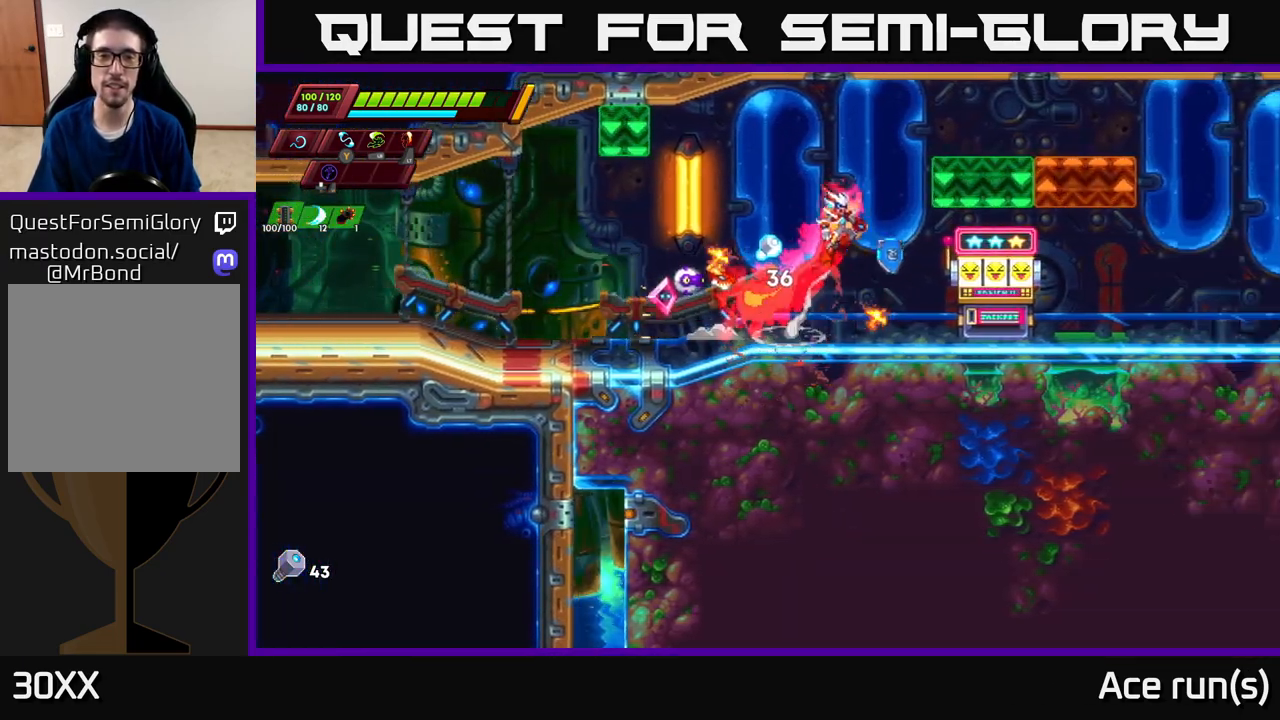
{"buttons": ["R2"], "left_stick": "right", "right_stick": "center", "events": [[283, "left_stick", "right"], [383, "R2", "down"]]}
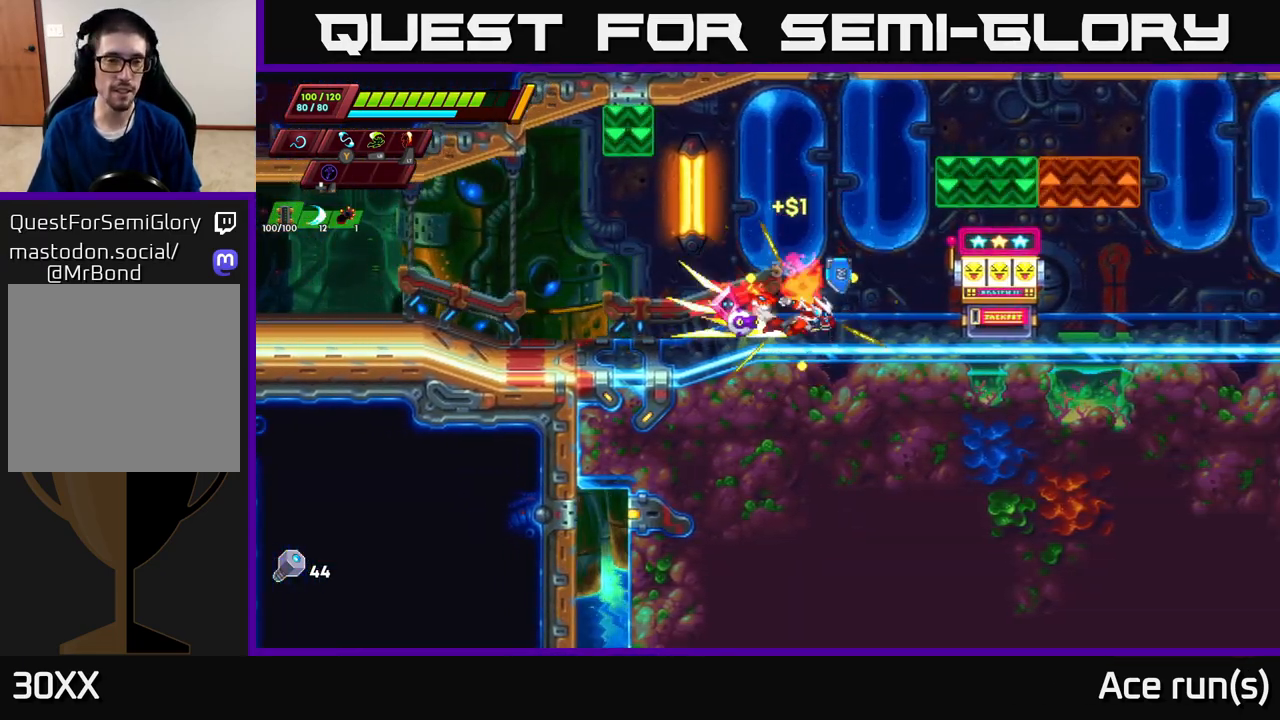
{"buttons": ["R2"], "left_stick": "right", "right_stick": "center", "events": [[83, "R2", "up"], [150, "R2", "down"], [317, "R2", "up"], [383, "R2", "down"]]}
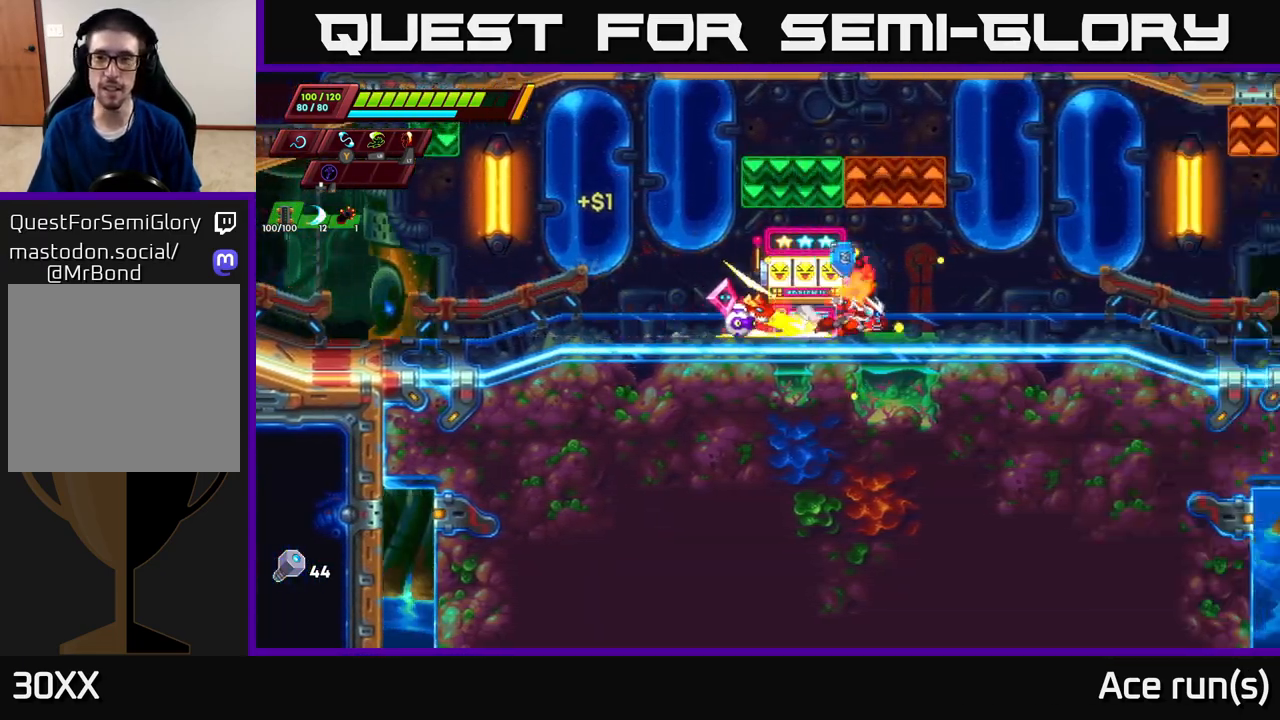
{"buttons": ["A", "R2"], "left_stick": "right", "right_stick": "center", "events": [[117, "R2", "up"], [167, "R2", "down"], [283, "A", "down"]]}
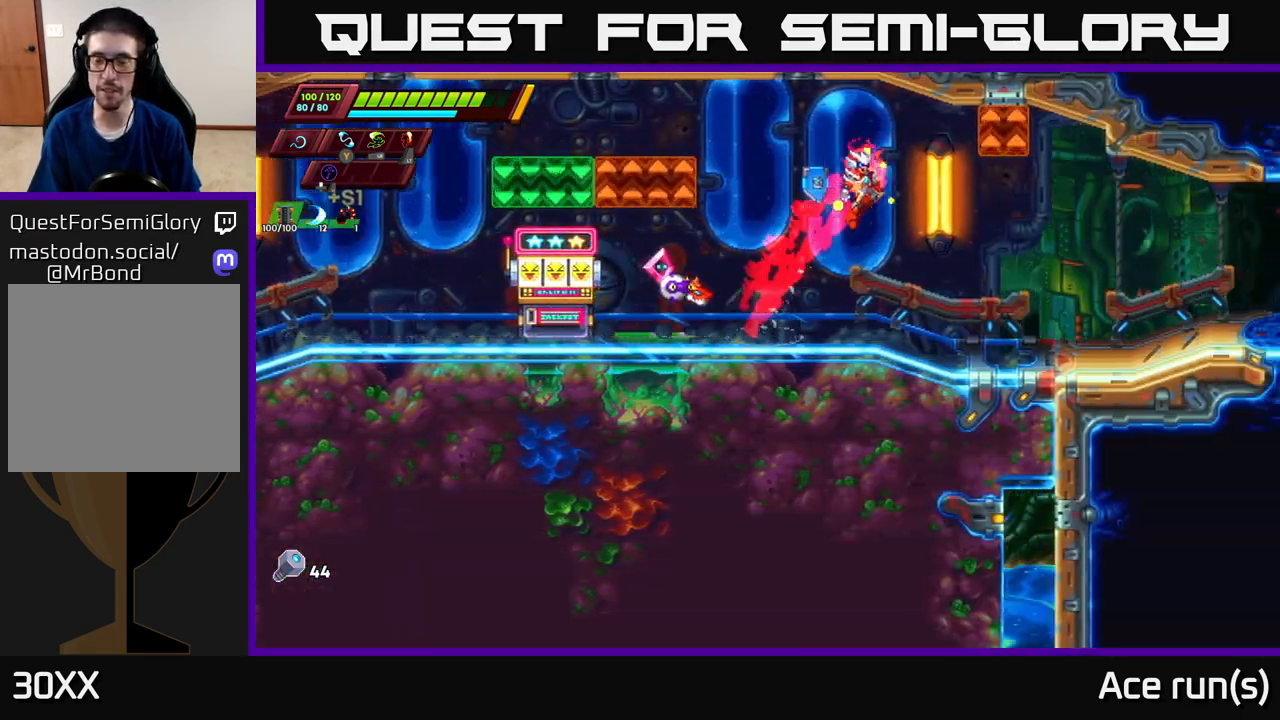
{"buttons": ["R2"], "left_stick": "right", "right_stick": "center", "events": [[50, "A", "up"], [83, "R2", "up"], [100, "left_stick", "center"], [300, "left_stick", "right"], [467, "R2", "down"]]}
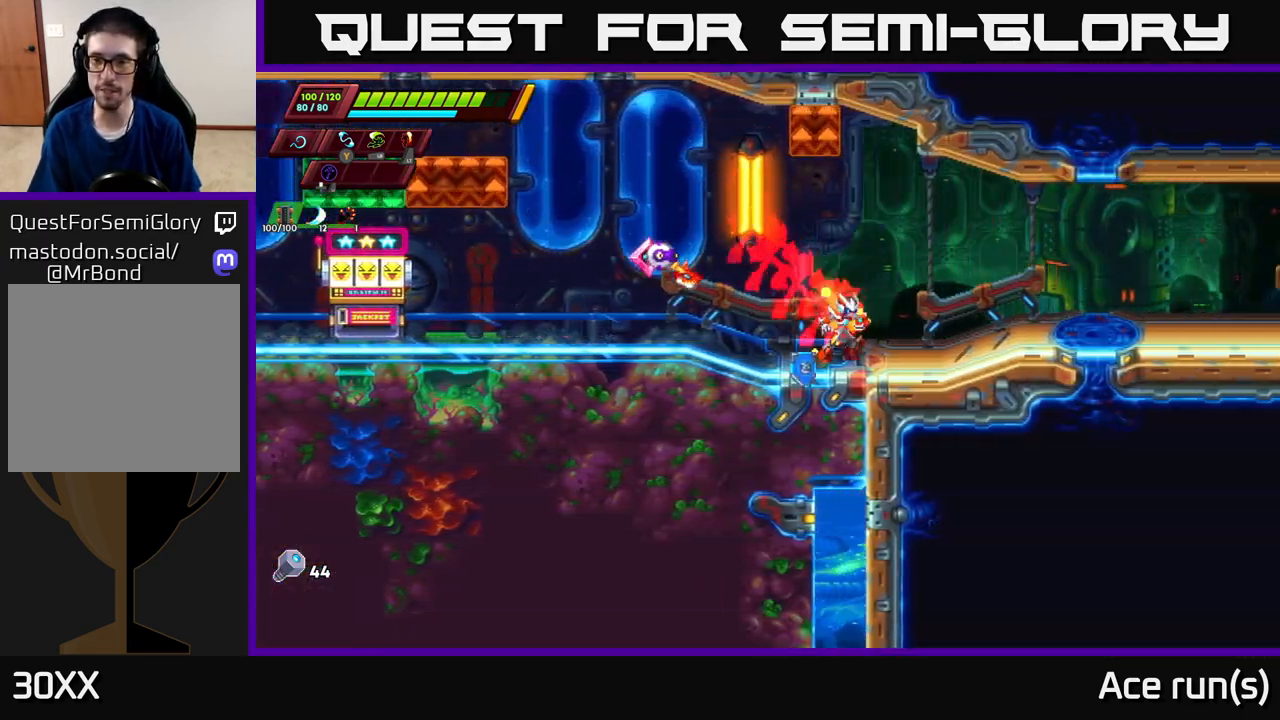
{"buttons": ["A", "R2"], "left_stick": "right", "right_stick": "center", "events": [[83, "R2", "up"], [150, "R2", "down"], [283, "R2", "up"], [367, "R2", "down"], [433, "A", "down"]]}
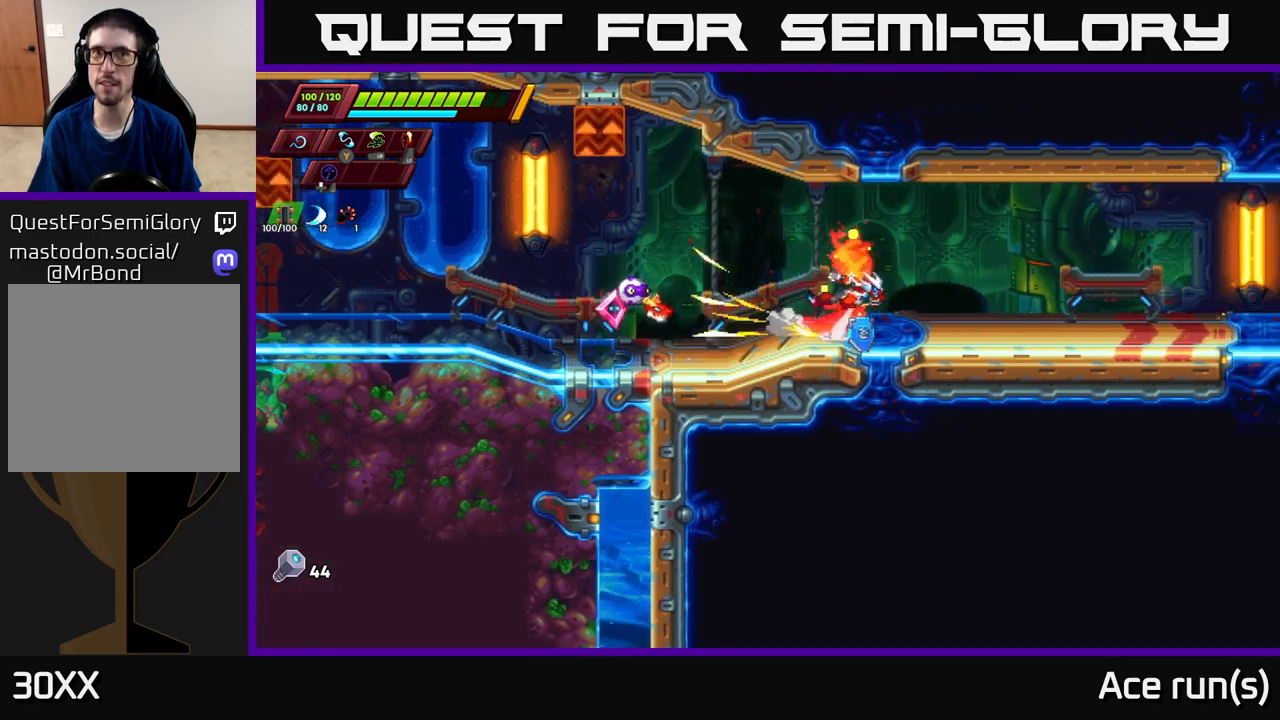
{"buttons": ["R2"], "left_stick": "right", "right_stick": "center", "events": [[100, "A", "up"], [117, "R2", "up"], [450, "R2", "down"]]}
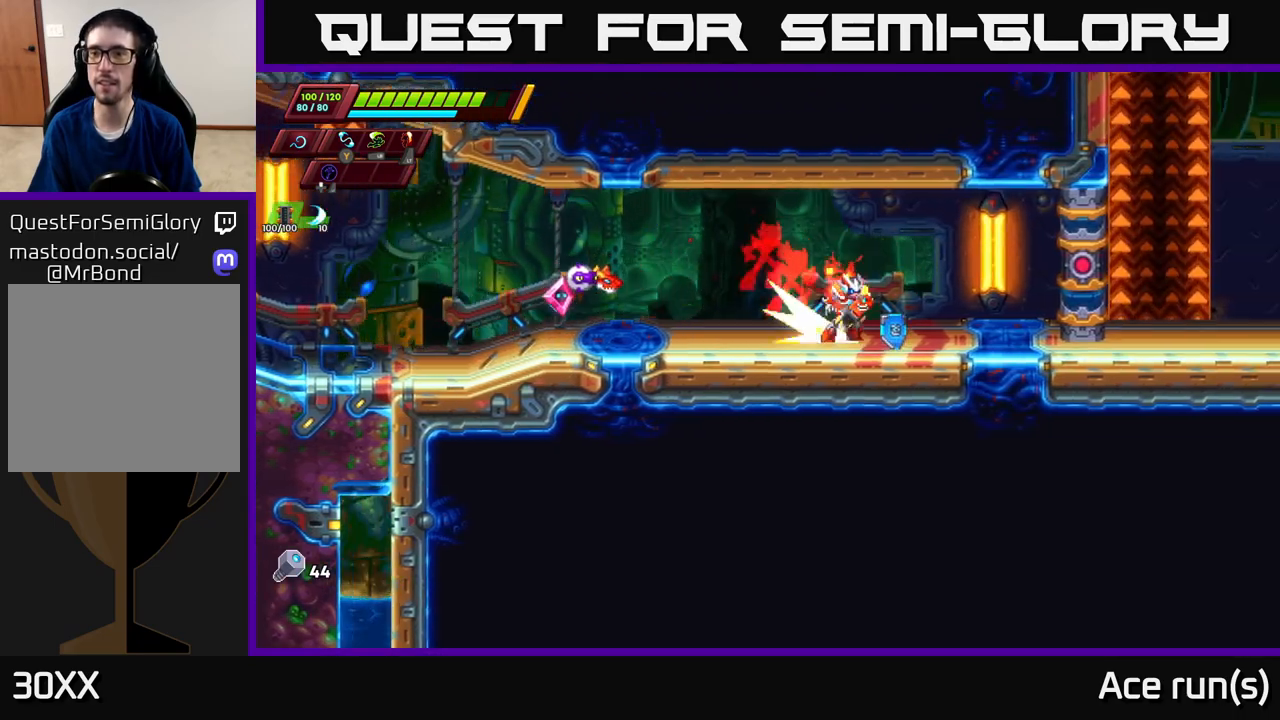
{"buttons": [], "left_stick": "right", "right_stick": "center", "events": [[267, "A", "down"], [417, "A", "up"], [417, "R2", "up"]]}
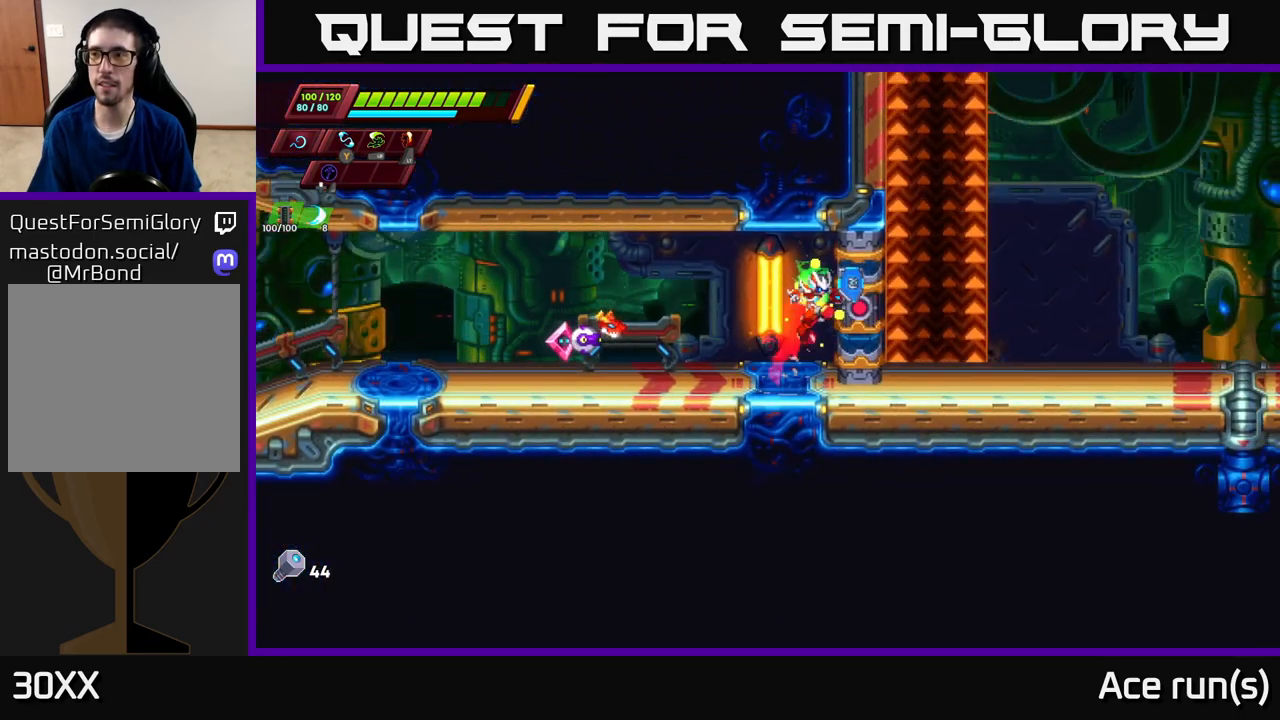
{"buttons": [], "left_stick": "right", "right_stick": "center", "events": [[83, "left_stick", "center"], [483, "left_stick", "right"]]}
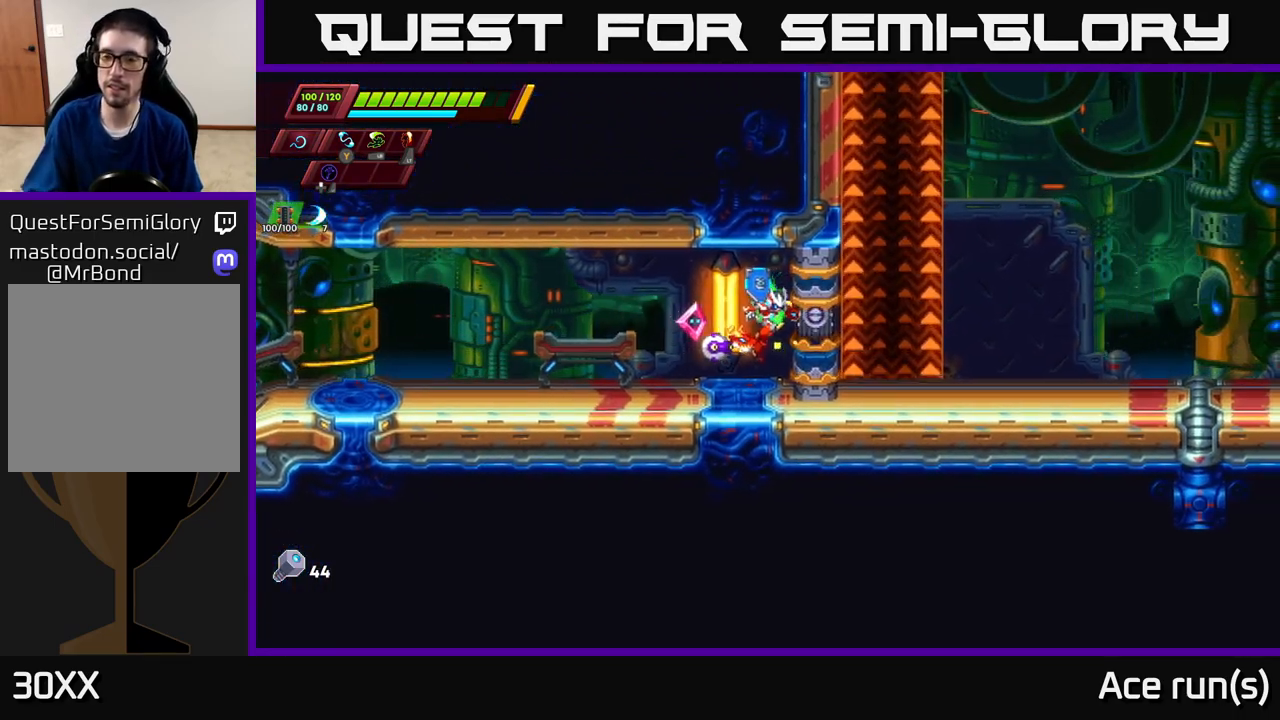
{"buttons": [], "left_stick": "center", "right_stick": "center", "events": [[233, "left_stick", "center"]]}